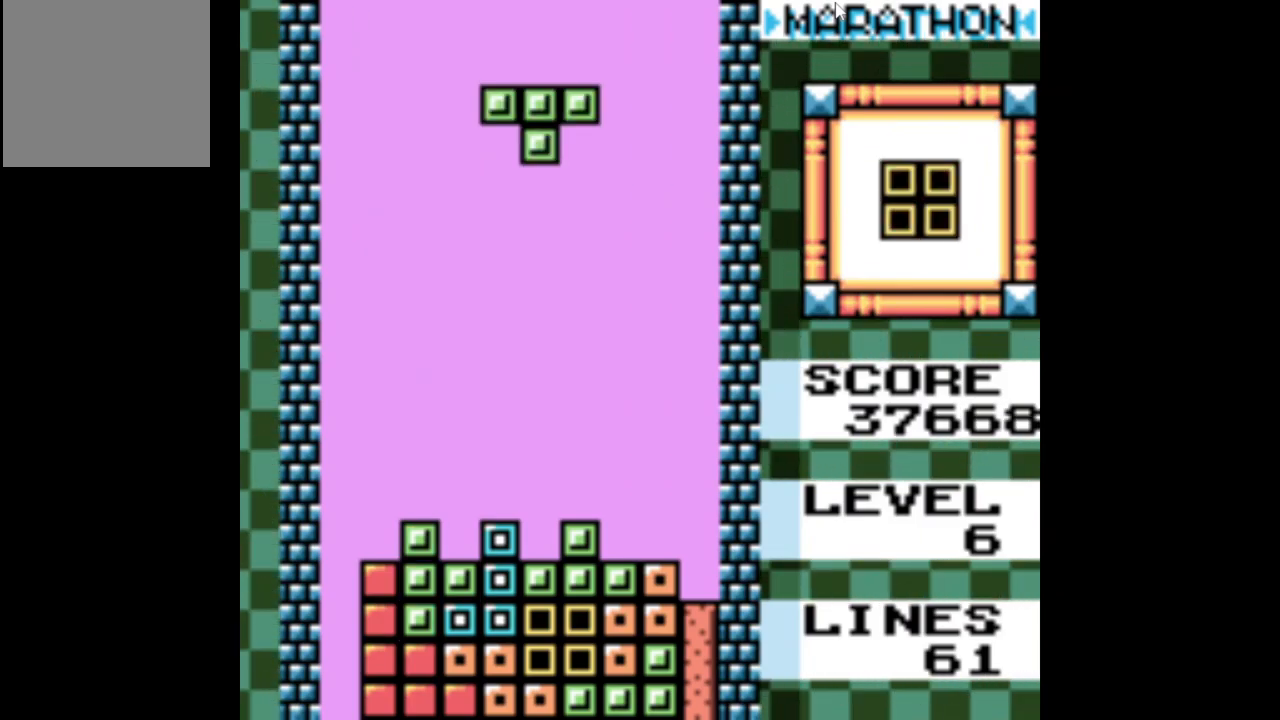
Gameplay with a controller (Xbox layout); each line is a JSON object with the inputs held at the frame after it. "events" lists button and stick changes between this image and that frame as [ms after this image, input, new state], when the widget could be followed in between. Not read: L3 R3 left_stick right_stick.
{"buttons": [], "events": [[417, "DPAD_DOWN", "up"]]}
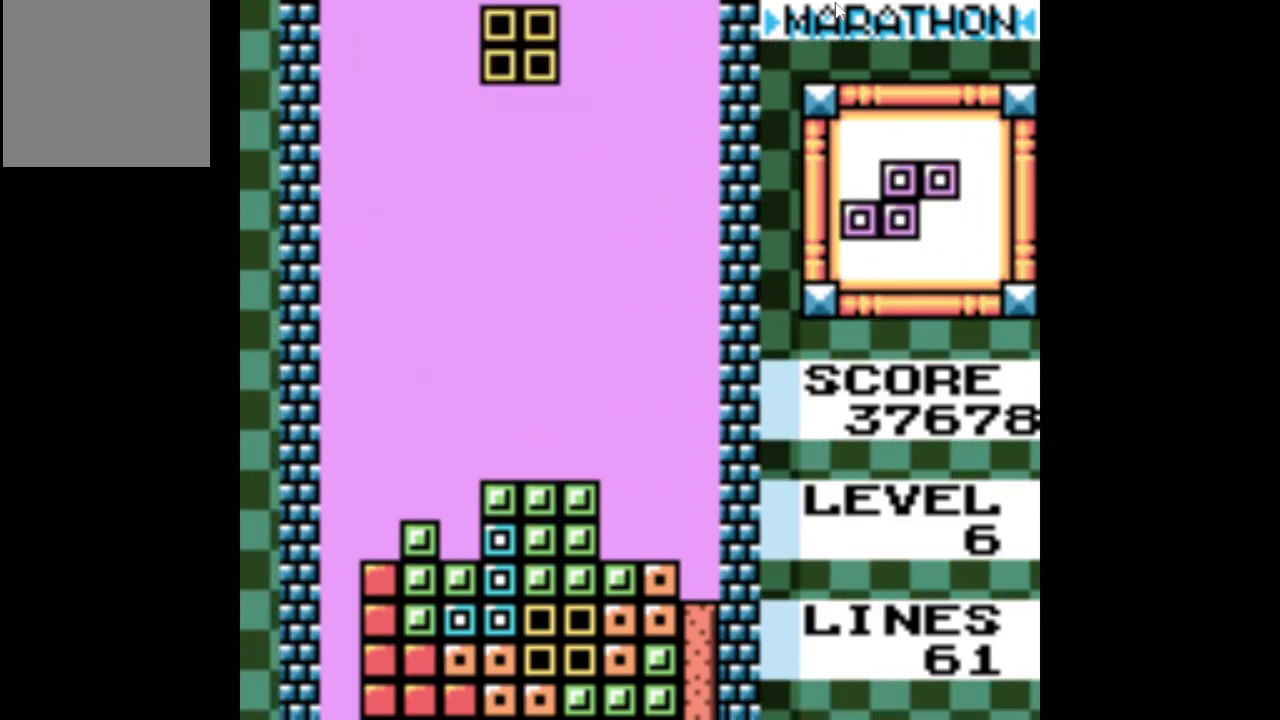
{"buttons": [], "events": [[84, "DPAD_RIGHT", "down"], [134, "DPAD_RIGHT", "up"], [250, "DPAD_RIGHT", "down"], [300, "DPAD_RIGHT", "up"], [417, "DPAD_RIGHT", "down"], [484, "DPAD_RIGHT", "up"]]}
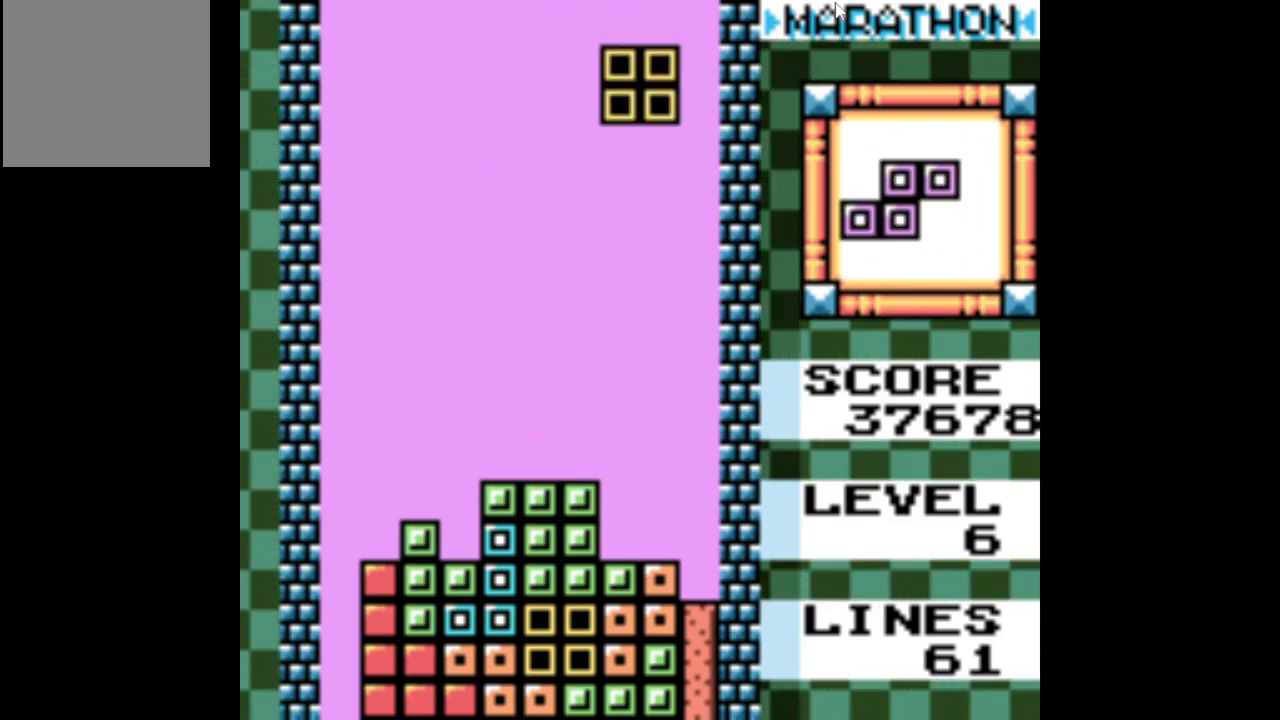
{"buttons": ["DPAD_DOWN"], "events": [[350, "DPAD_DOWN", "down"]]}
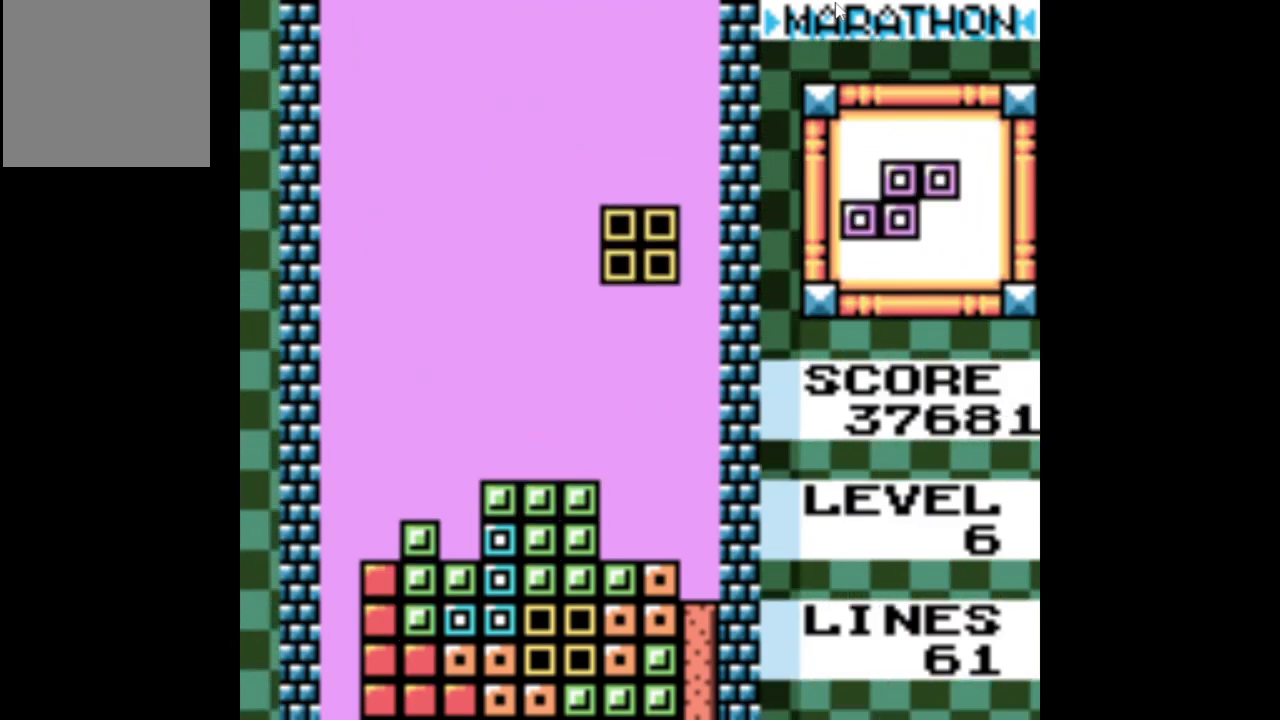
{"buttons": ["DPAD_LEFT"], "events": [[300, "DPAD_DOWN", "up"], [484, "DPAD_LEFT", "down"]]}
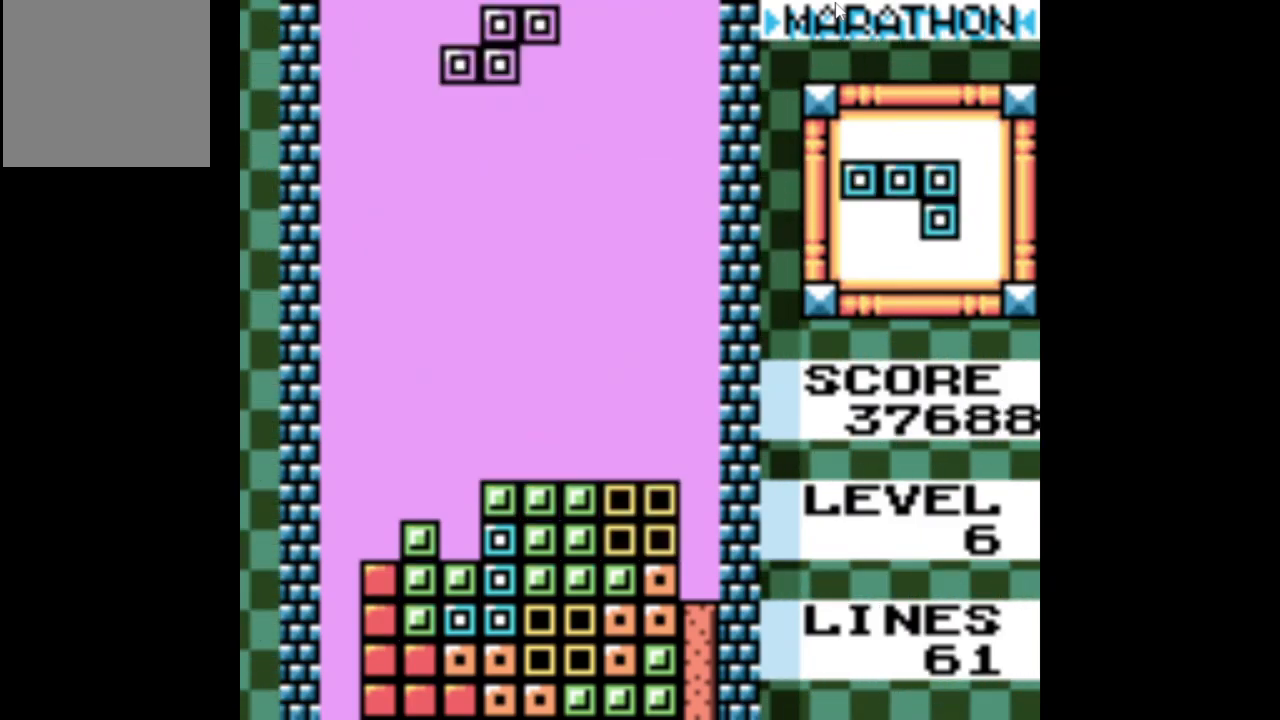
{"buttons": [], "events": [[134, "DPAD_LEFT", "up"], [184, "A", "down"], [284, "A", "up"]]}
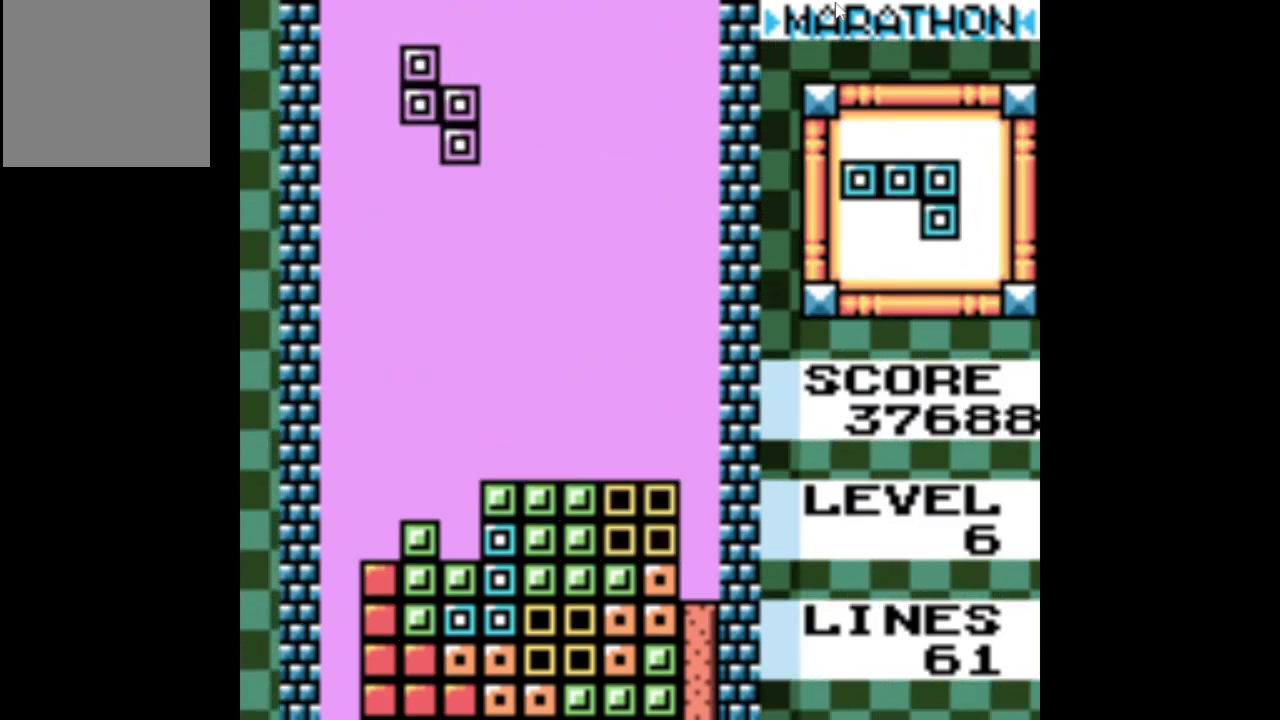
{"buttons": ["DPAD_DOWN"], "events": [[150, "DPAD_DOWN", "down"]]}
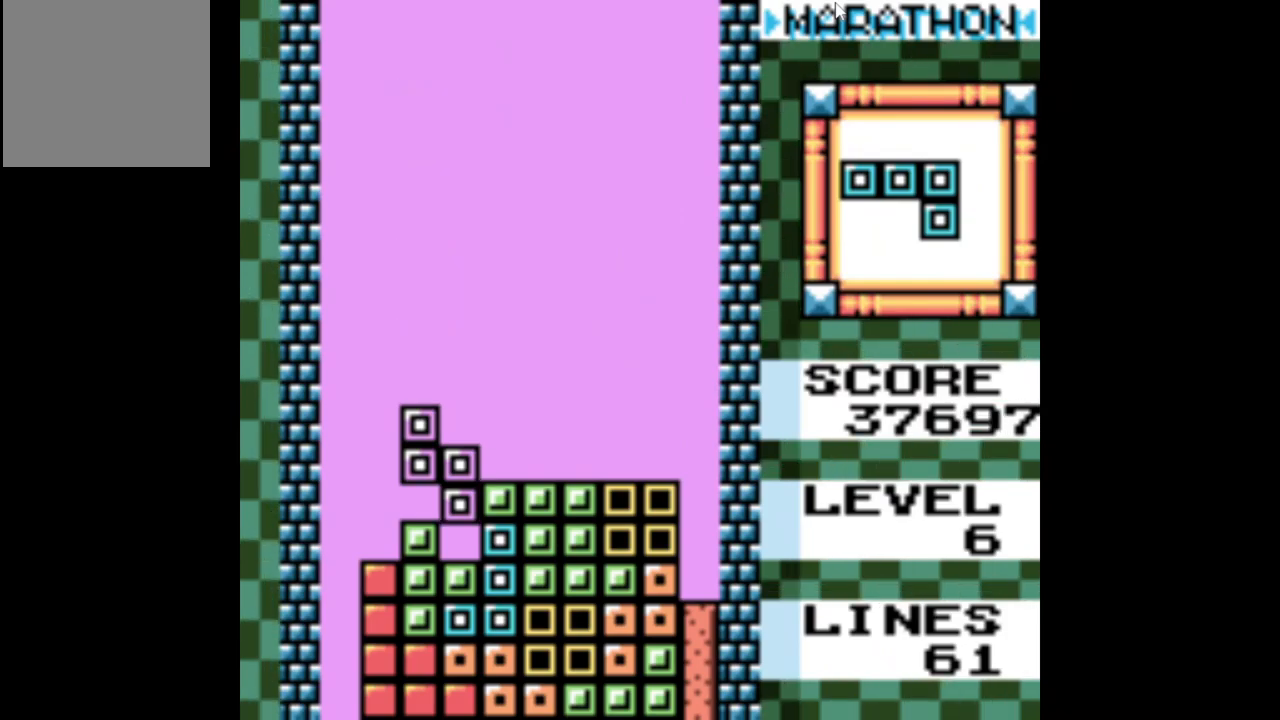
{"buttons": [], "events": [[100, "DPAD_DOWN", "up"], [400, "A", "down"], [484, "A", "up"]]}
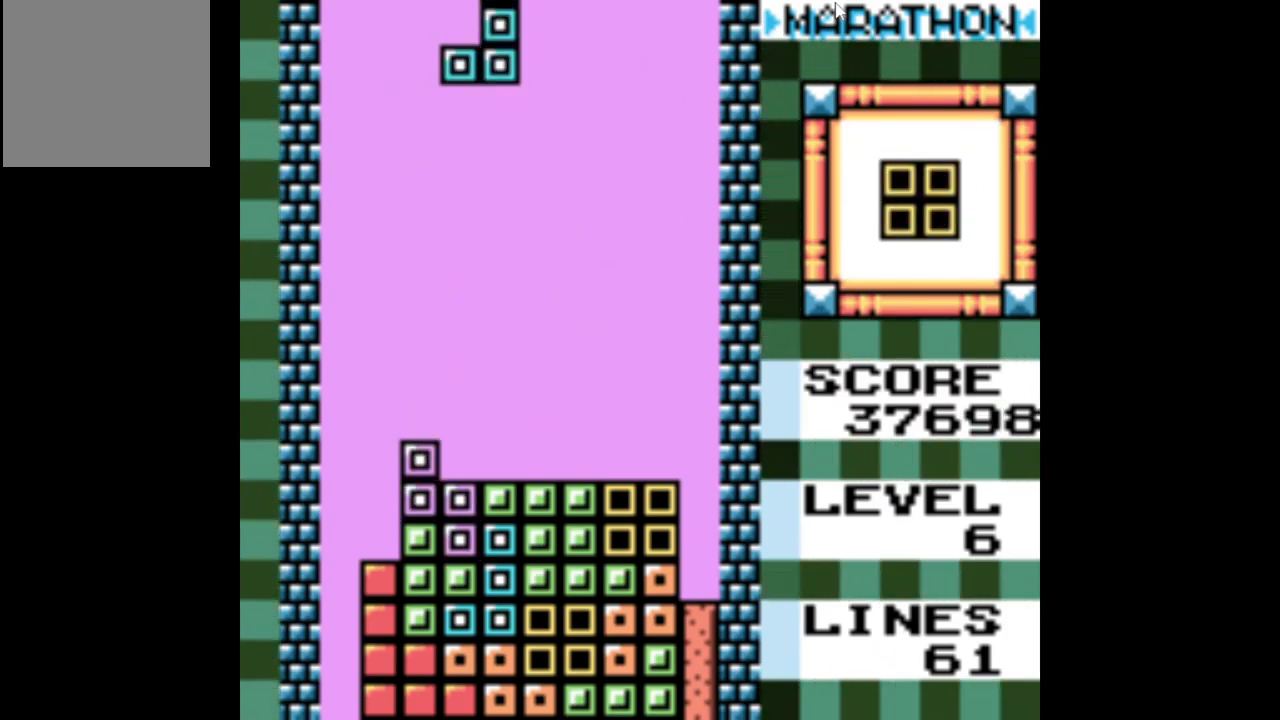
{"buttons": ["DPAD_DOWN"], "events": [[67, "A", "down"], [134, "A", "up"], [384, "DPAD_DOWN", "down"]]}
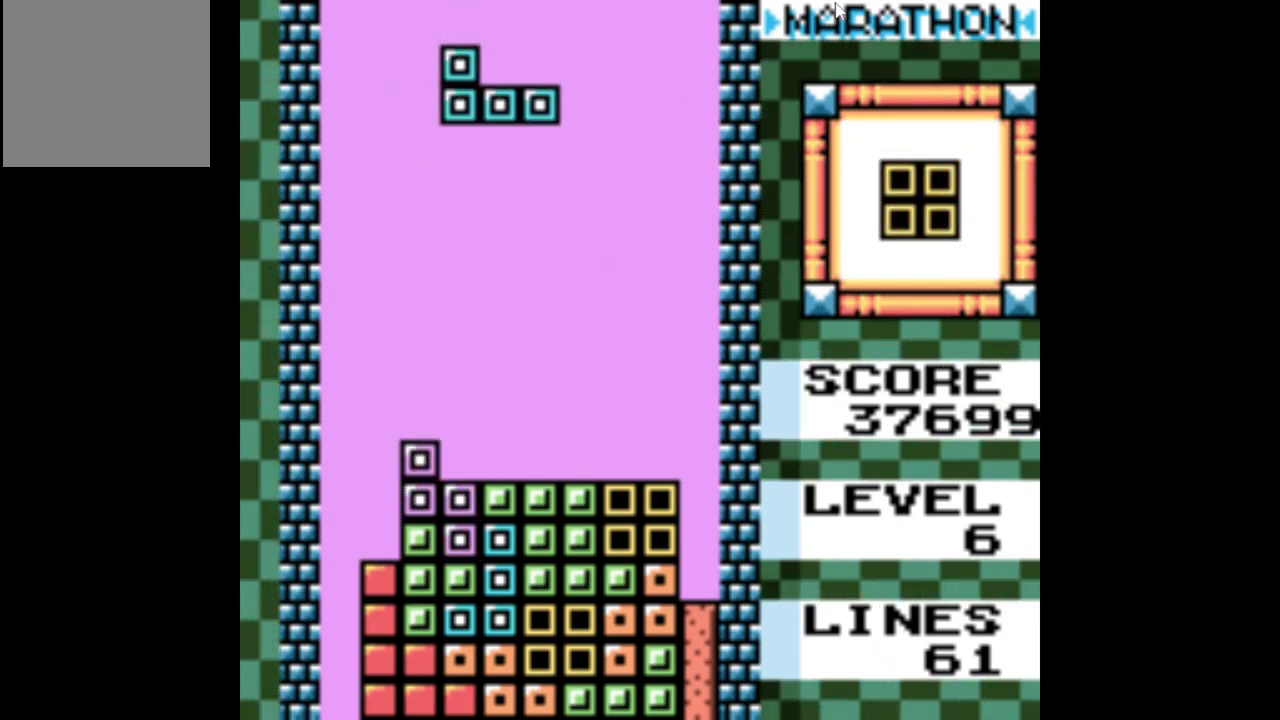
{"buttons": [], "events": [[317, "DPAD_DOWN", "up"]]}
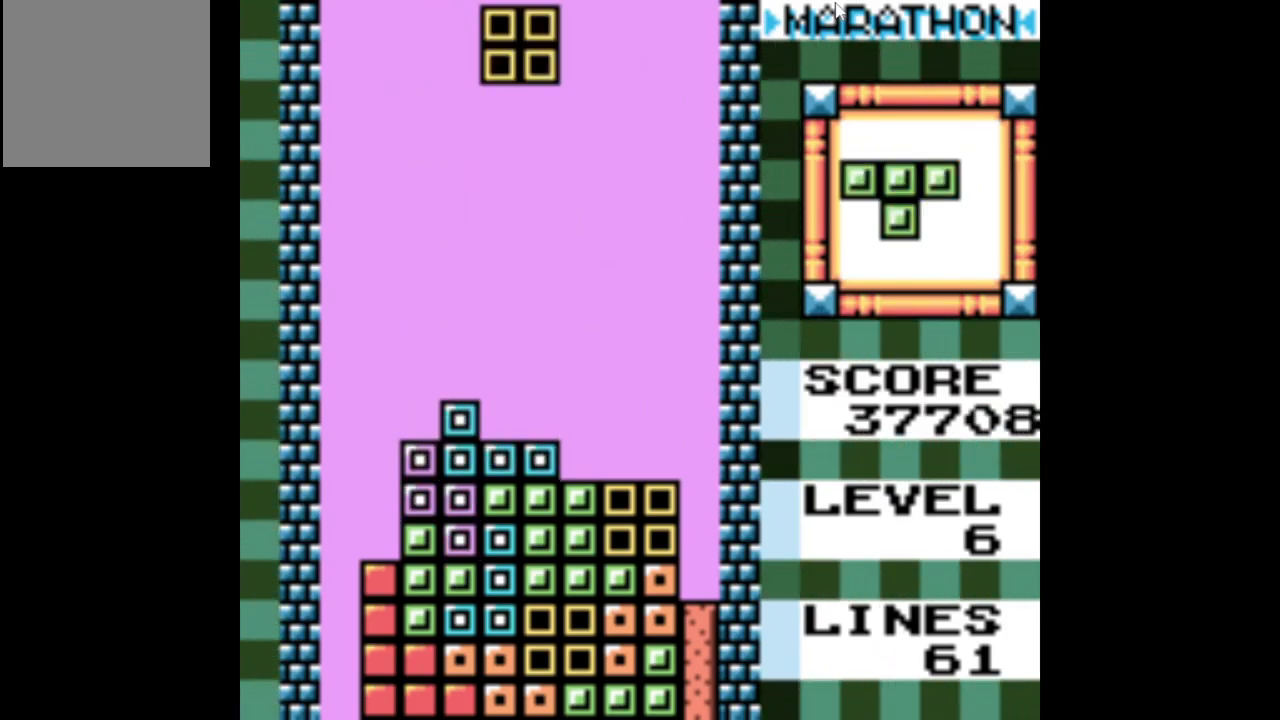
{"buttons": [], "events": [[50, "DPAD_RIGHT", "down"], [134, "DPAD_RIGHT", "up"], [250, "DPAD_RIGHT", "down"], [350, "DPAD_RIGHT", "up"]]}
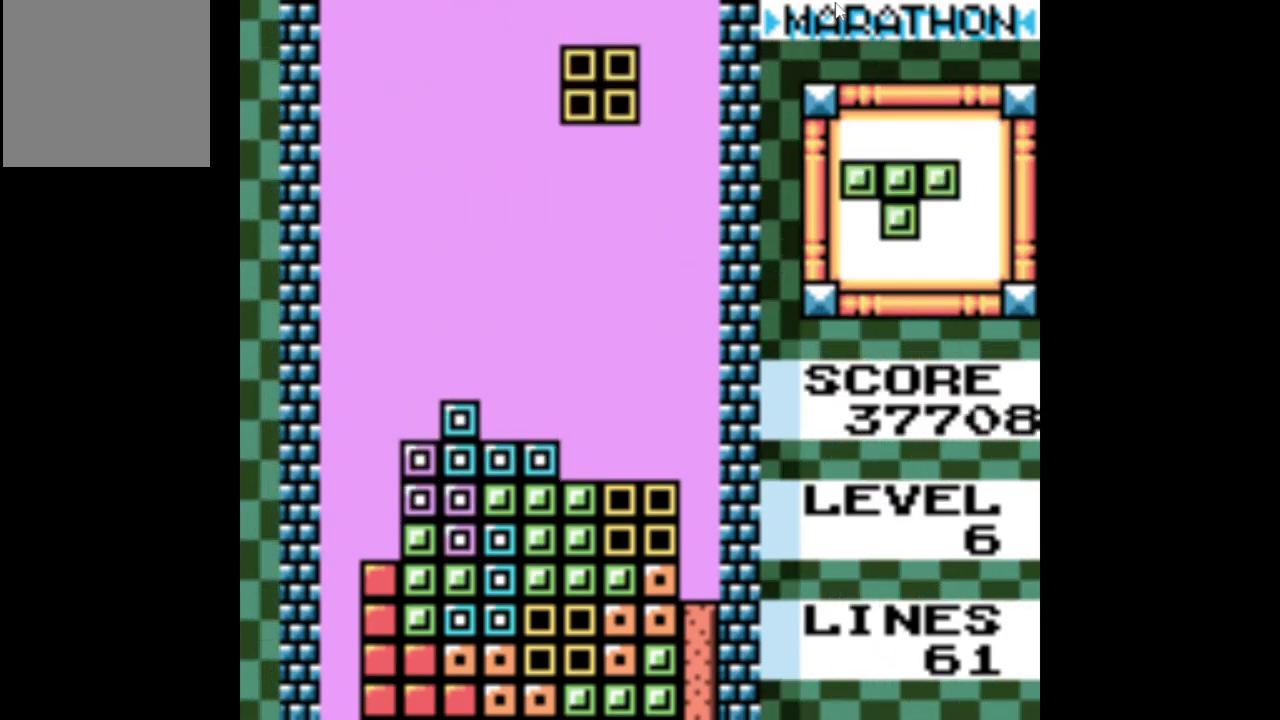
{"buttons": ["DPAD_DOWN"], "events": [[234, "DPAD_DOWN", "down"]]}
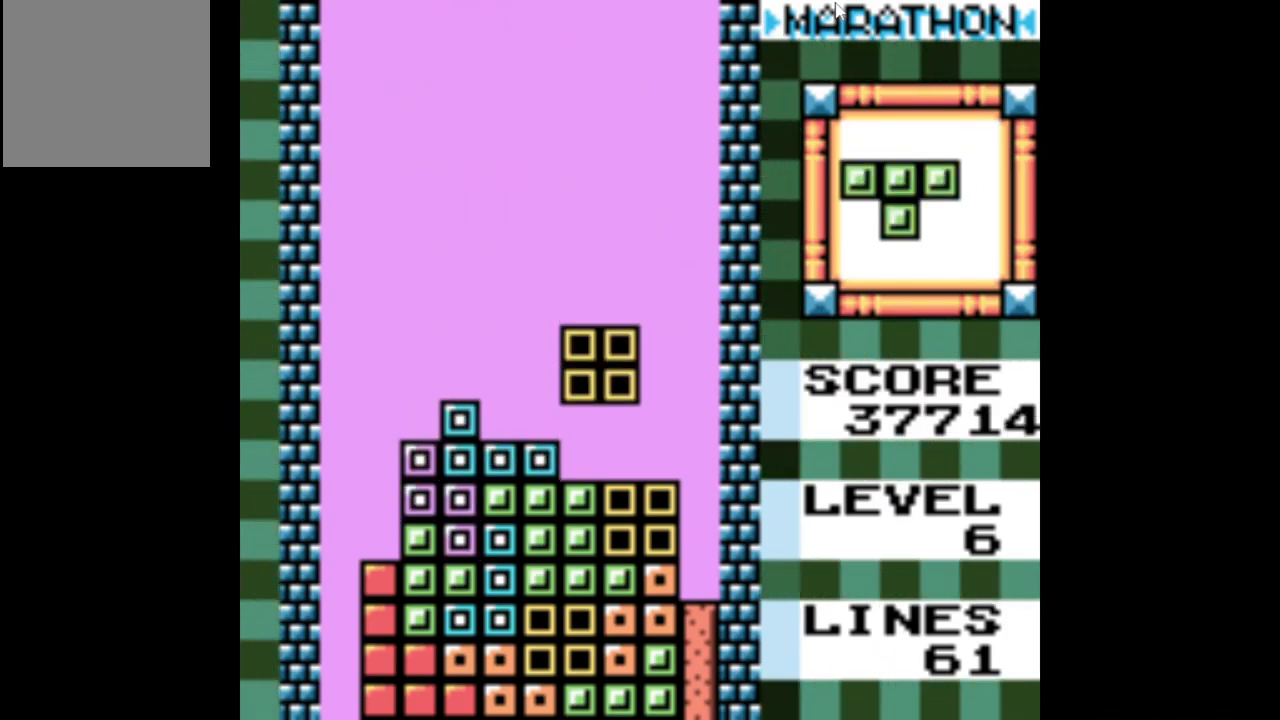
{"buttons": ["DPAD_LEFT"], "events": [[184, "DPAD_DOWN", "up"], [434, "DPAD_LEFT", "down"]]}
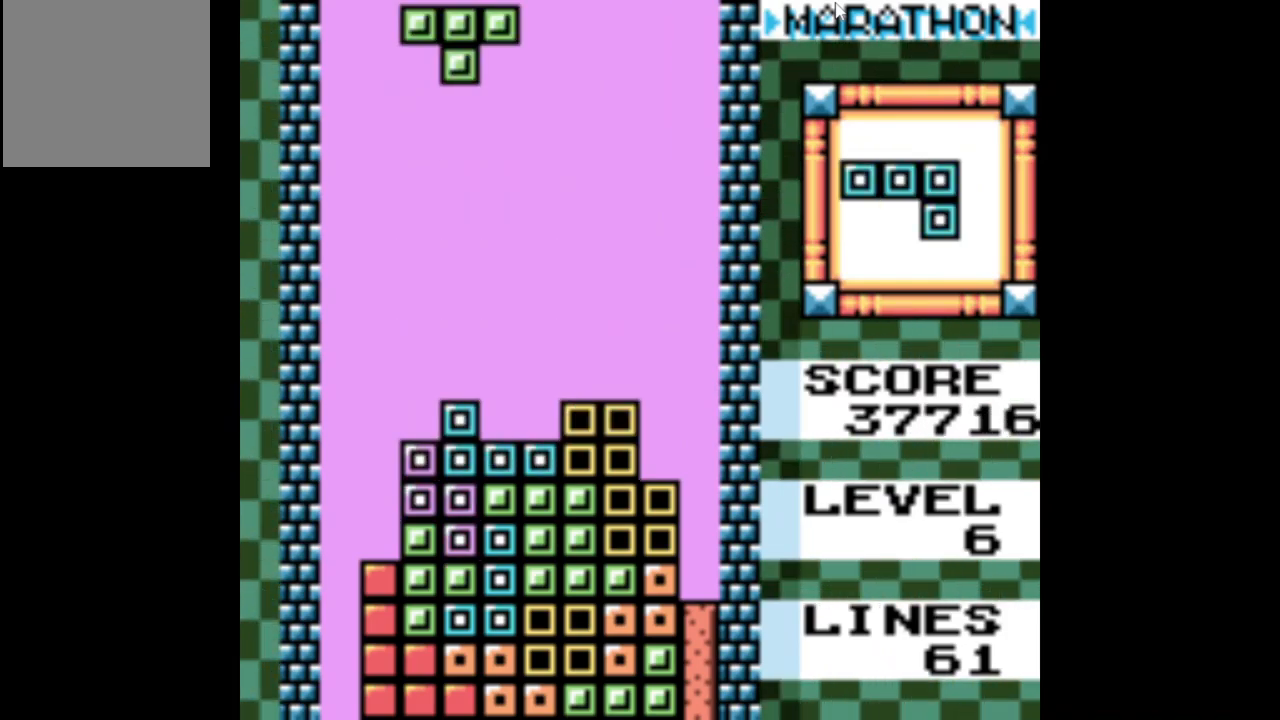
{"buttons": ["A"], "events": [[100, "A", "down"], [134, "DPAD_LEFT", "up"], [200, "A", "up"], [300, "A", "down"], [384, "A", "up"], [434, "A", "down"]]}
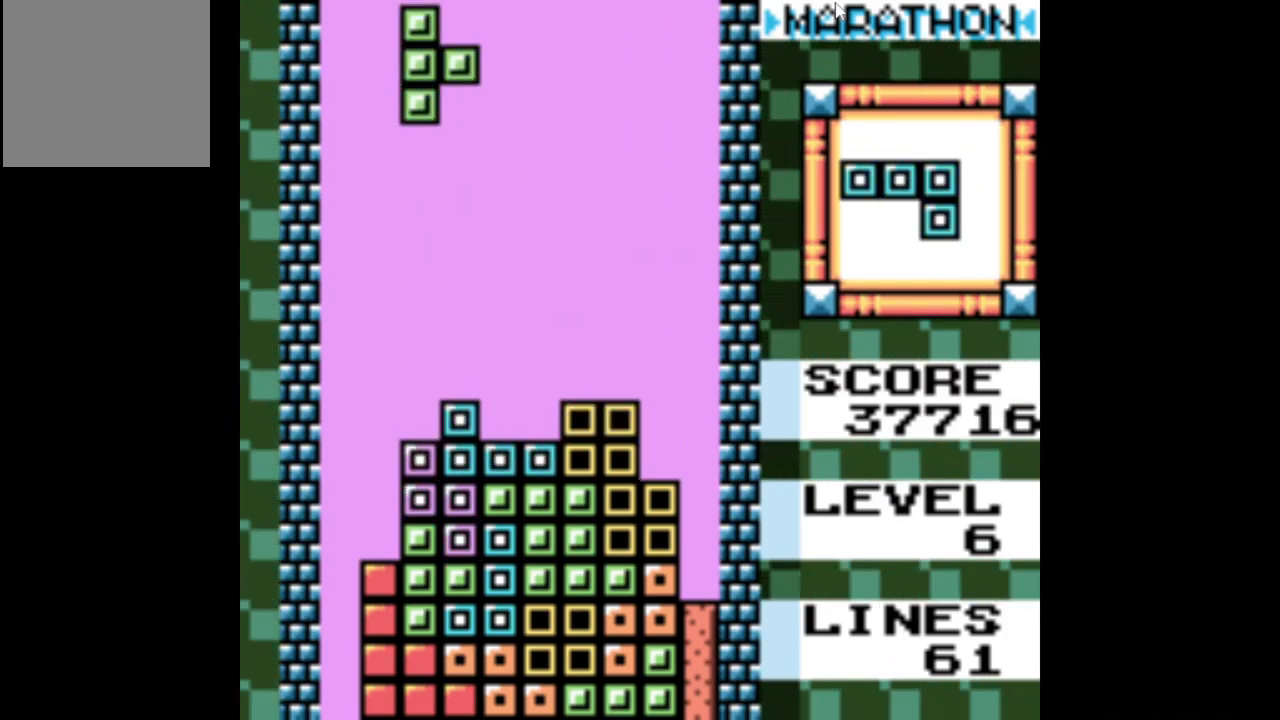
{"buttons": ["DPAD_DOWN"], "events": [[34, "A", "up"], [317, "DPAD_DOWN", "down"]]}
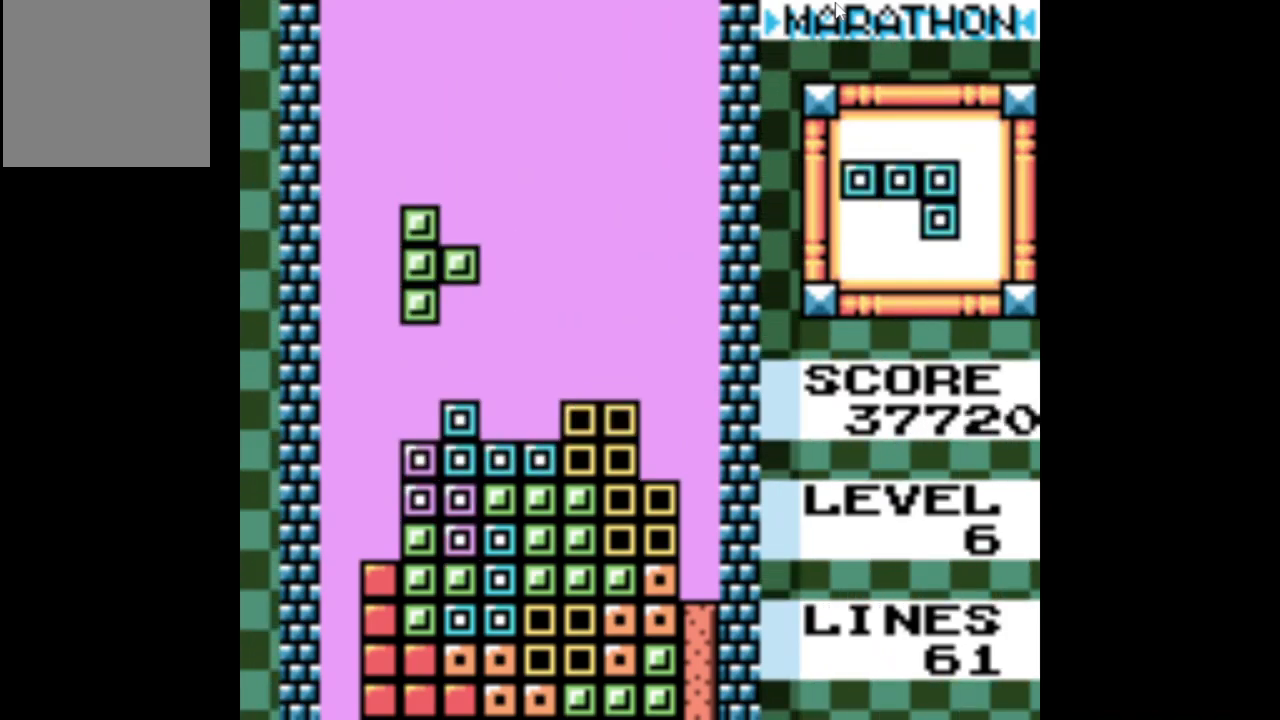
{"buttons": ["A"], "events": [[167, "DPAD_DOWN", "up"], [317, "DPAD_RIGHT", "down"], [417, "DPAD_RIGHT", "up"], [450, "A", "down"]]}
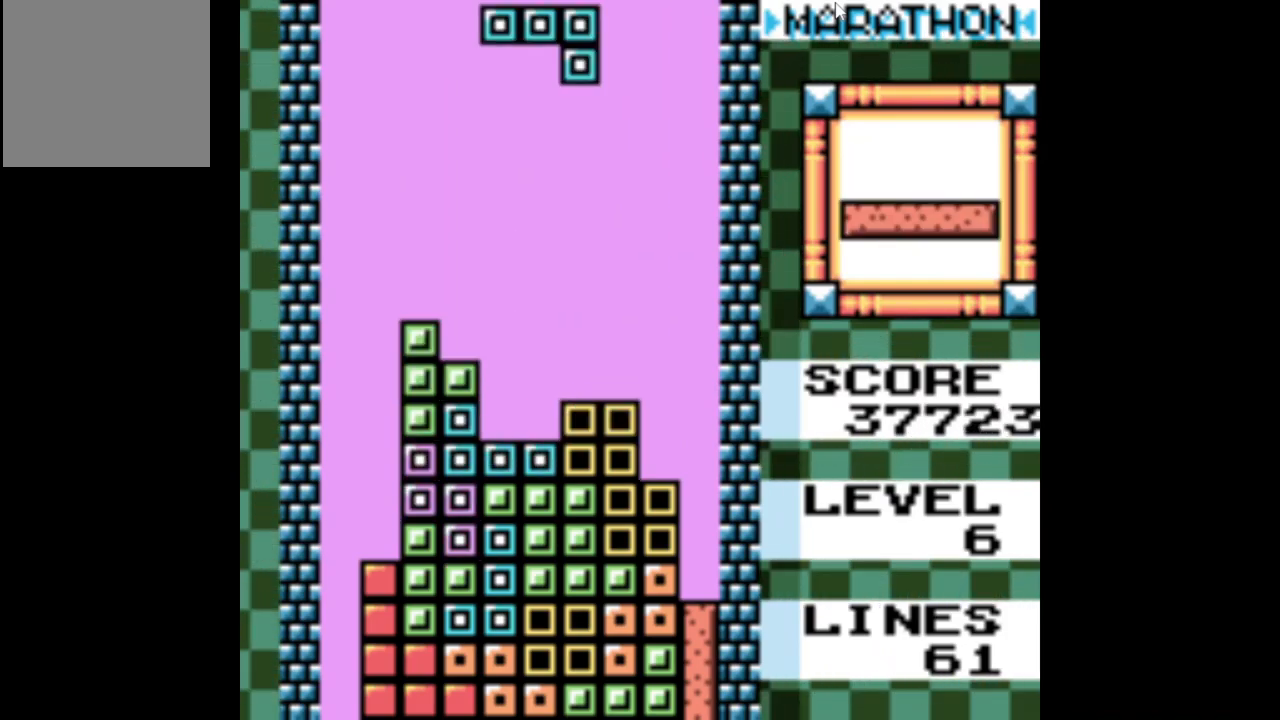
{"buttons": [], "events": [[50, "A", "up"], [384, "DPAD_DOWN", "down"], [434, "DPAD_DOWN", "up"]]}
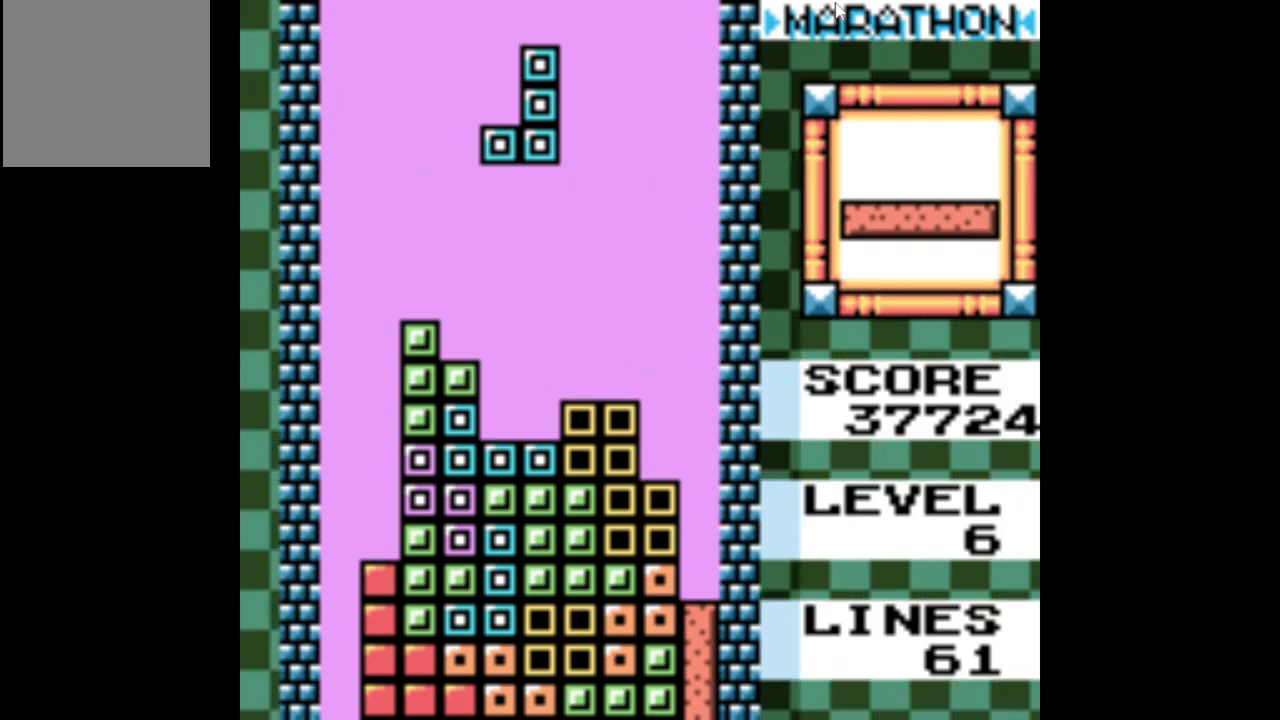
{"buttons": ["DPAD_DOWN"], "events": [[267, "DPAD_DOWN", "down"]]}
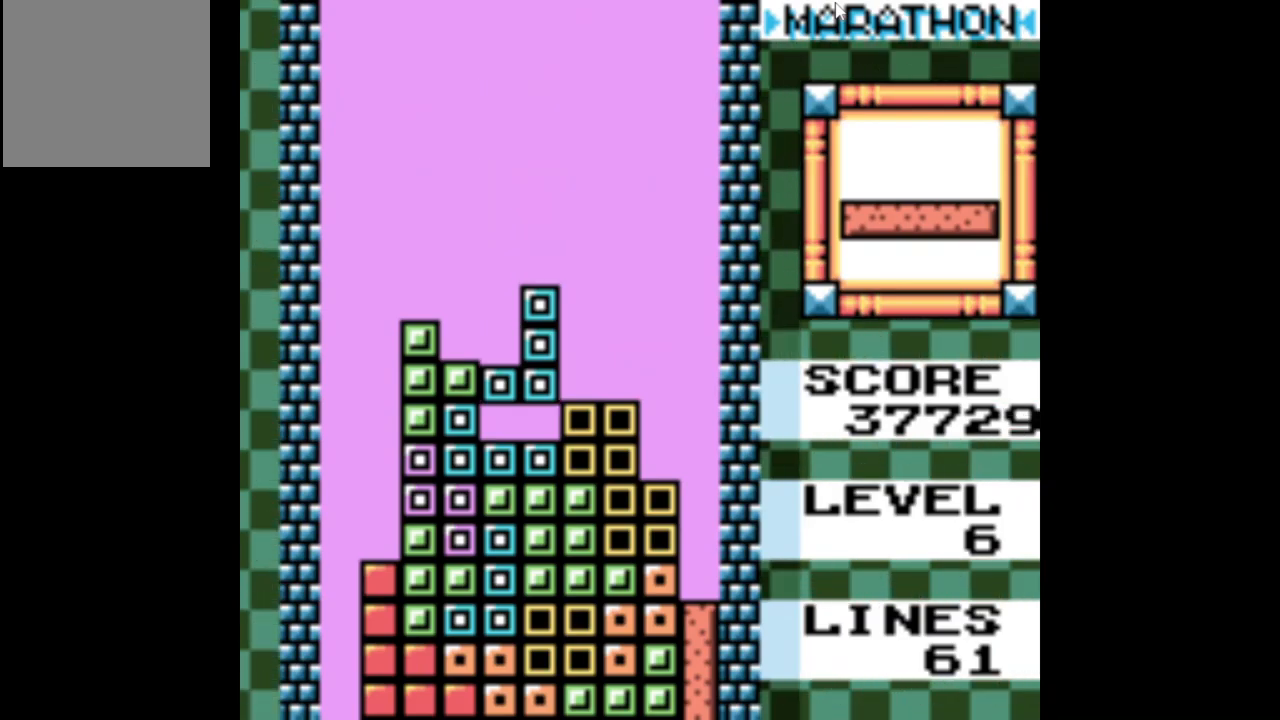
{"buttons": ["DPAD_RIGHT"], "events": [[117, "DPAD_DOWN", "up"], [317, "DPAD_RIGHT", "down"]]}
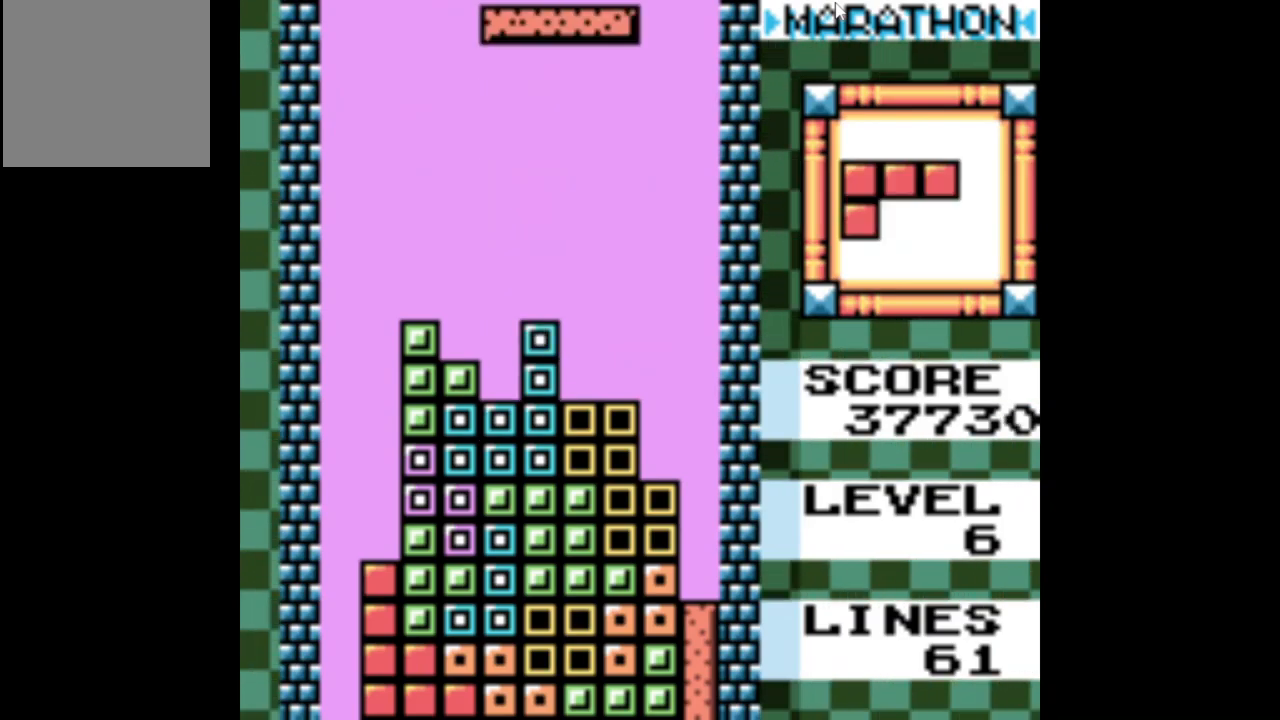
{"buttons": [], "events": [[33, "A", "down"], [133, "A", "up"], [383, "DPAD_RIGHT", "up"]]}
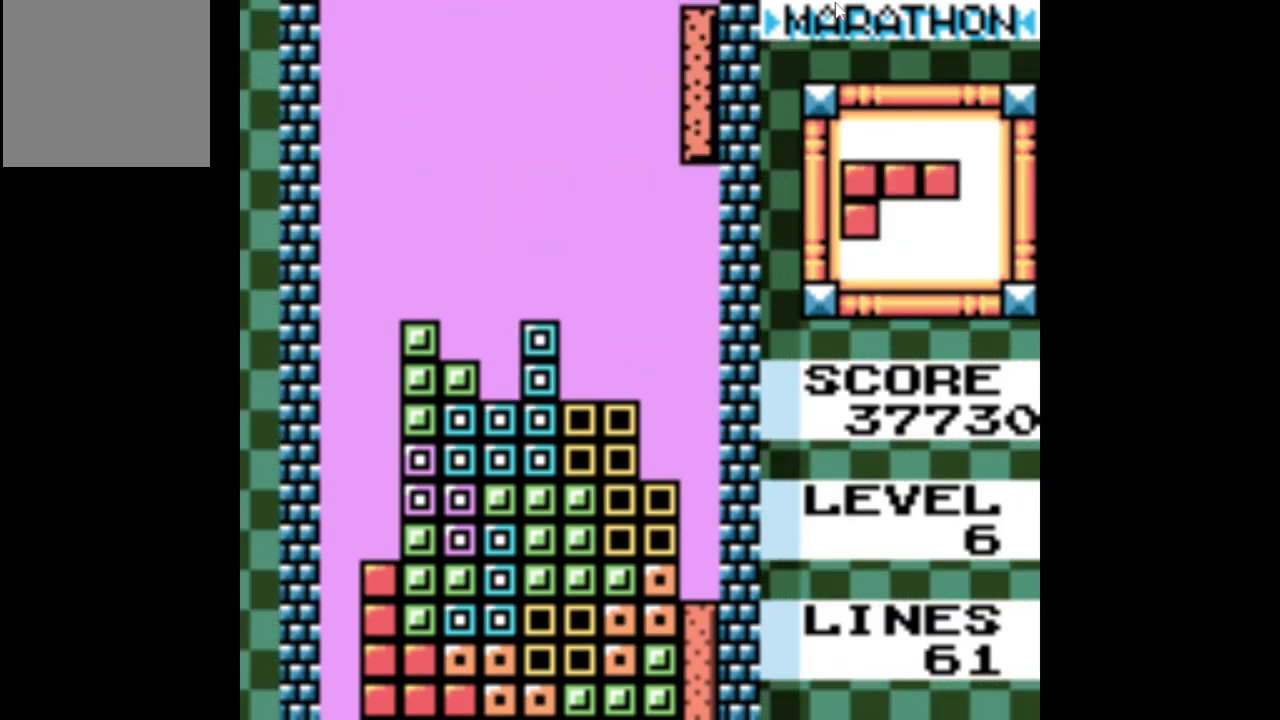
{"buttons": ["DPAD_DOWN"], "events": [[67, "DPAD_DOWN", "down"]]}
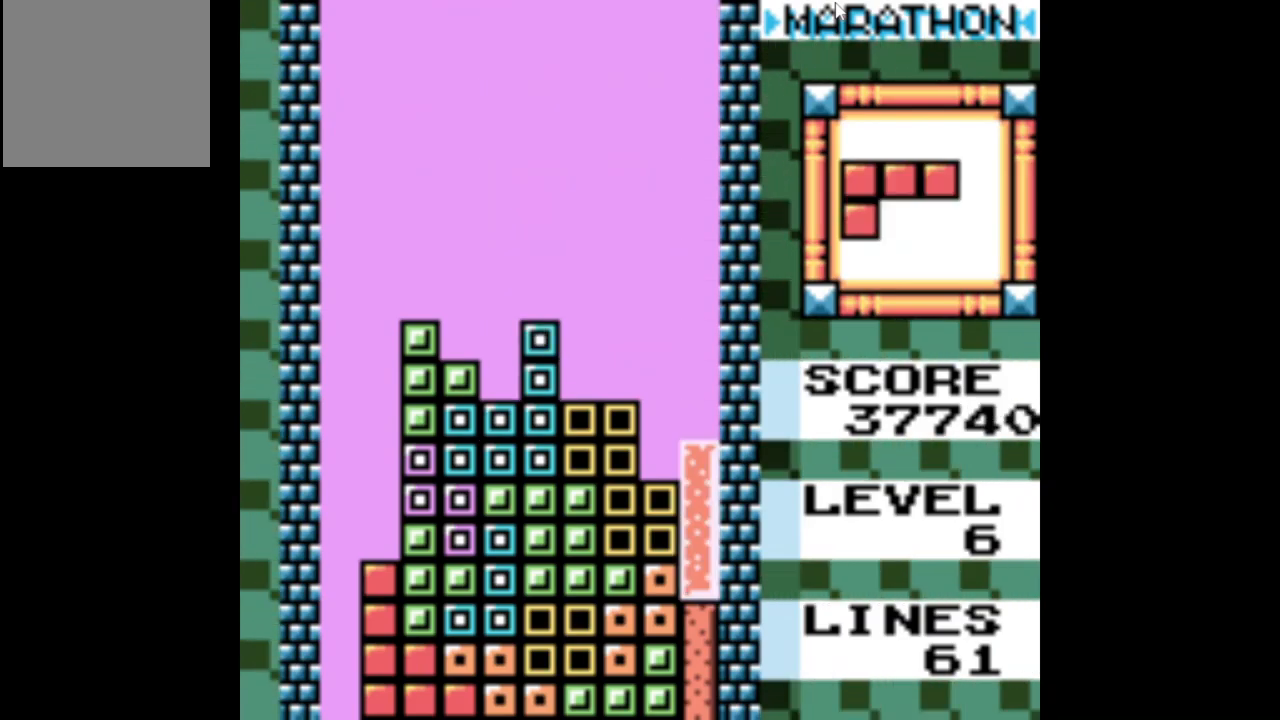
{"buttons": ["DPAD_RIGHT"], "events": [[117, "DPAD_DOWN", "up"], [333, "DPAD_RIGHT", "down"]]}
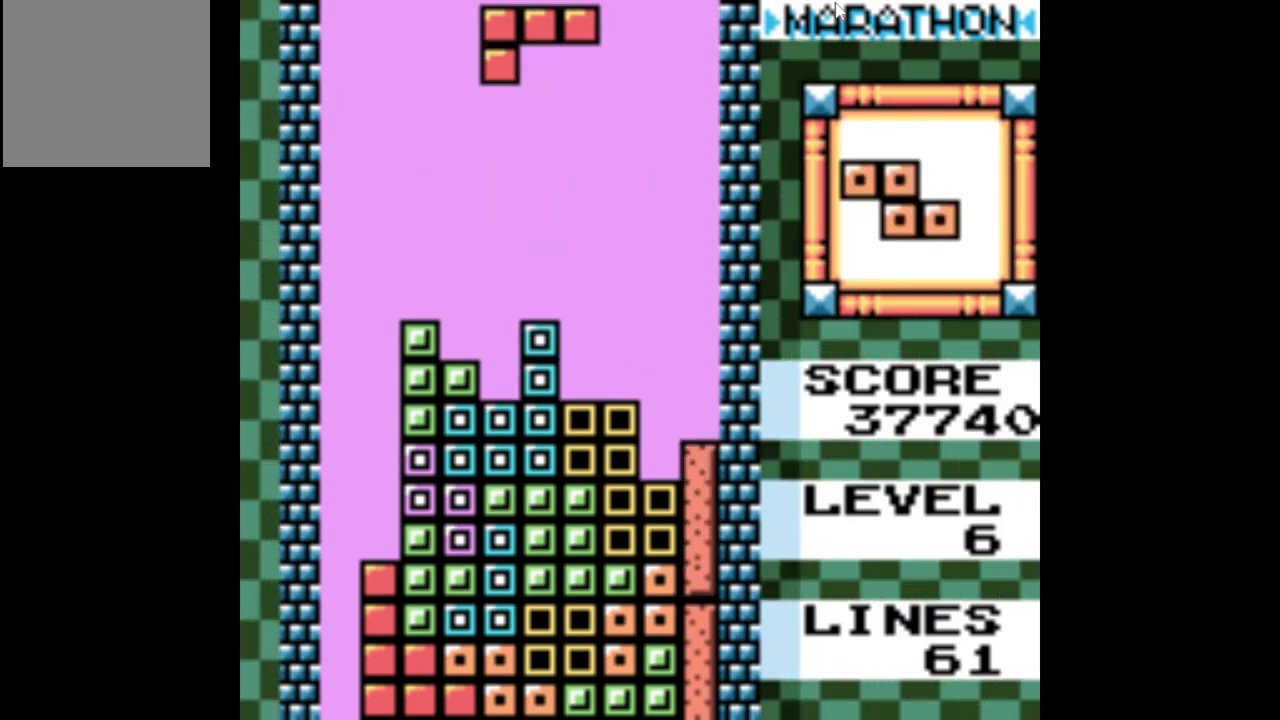
{"buttons": [], "events": [[100, "A", "down"], [117, "DPAD_RIGHT", "up"], [200, "A", "up"]]}
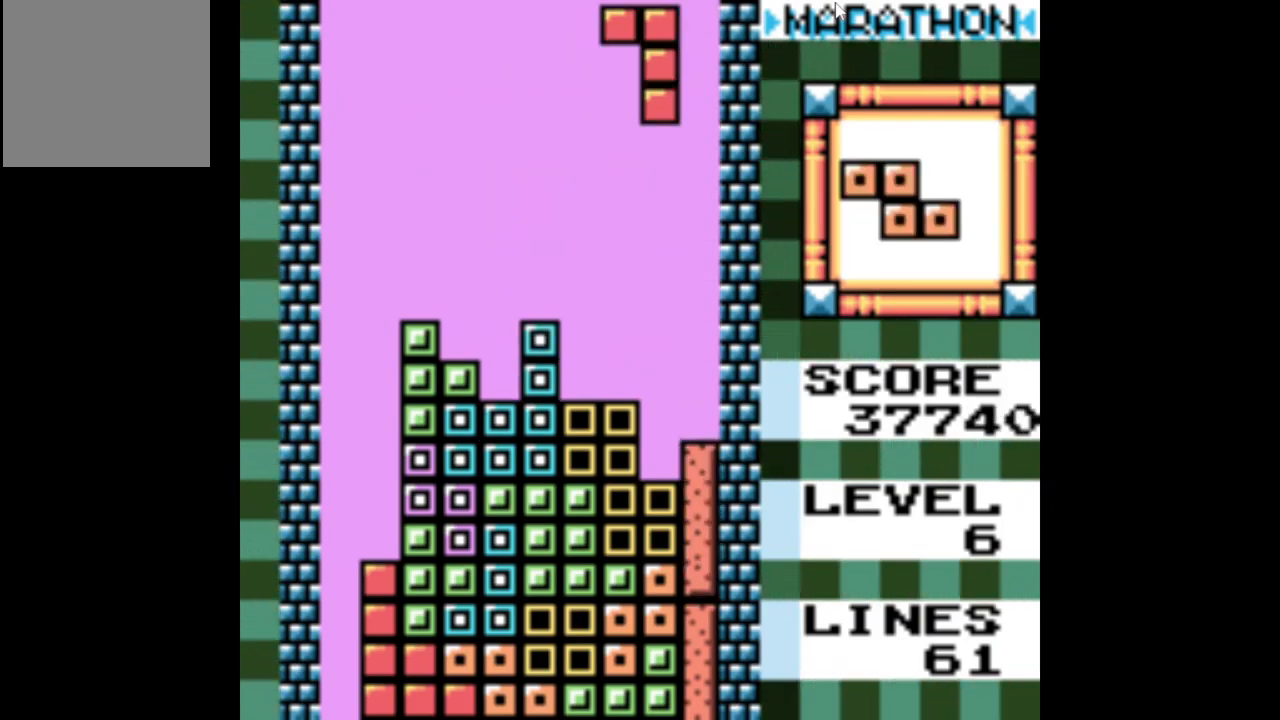
{"buttons": ["DPAD_DOWN"], "events": [[267, "DPAD_DOWN", "down"]]}
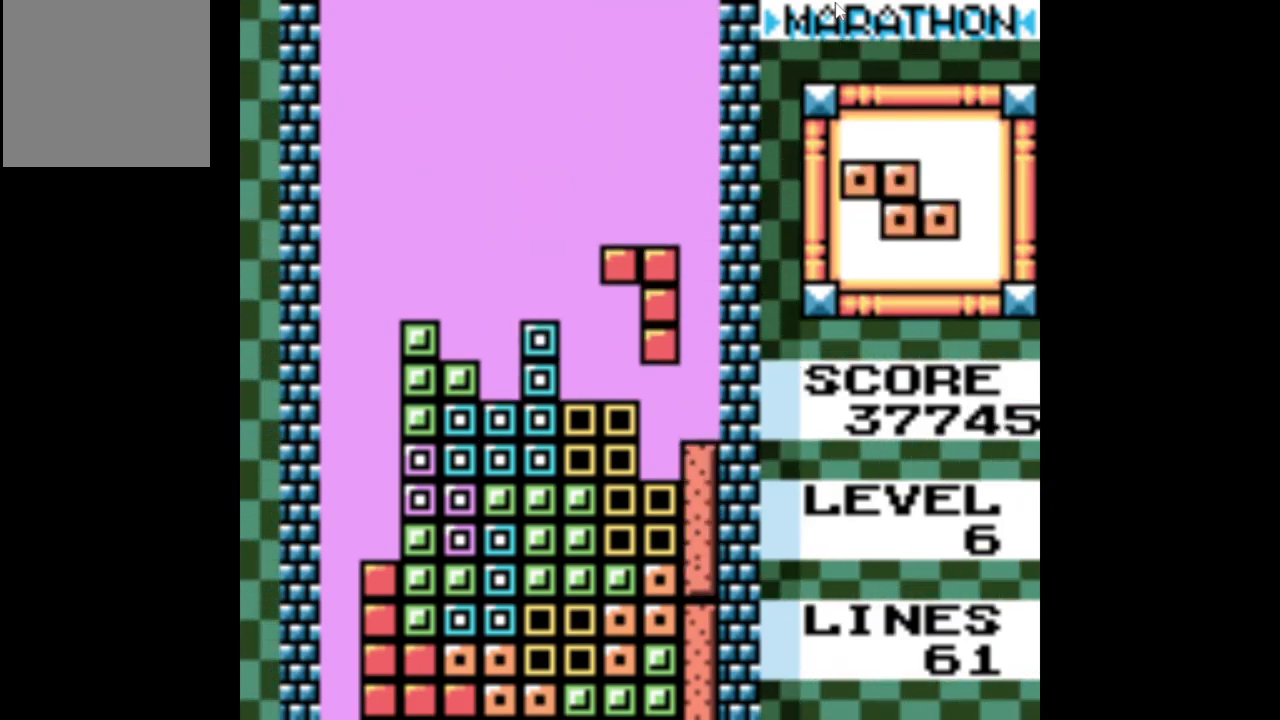
{"buttons": ["DPAD_RIGHT"], "events": [[167, "DPAD_DOWN", "up"], [350, "DPAD_RIGHT", "down"]]}
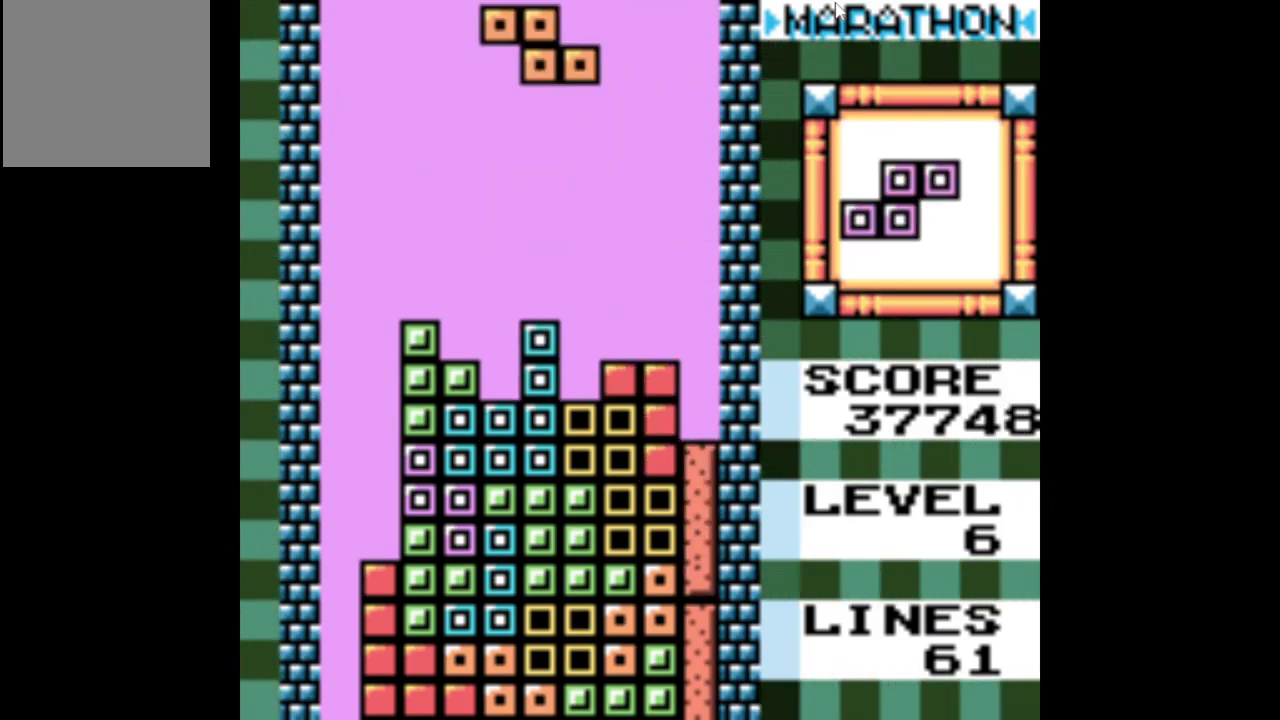
{"buttons": [], "events": [[50, "DPAD_RIGHT", "up"], [83, "A", "down"], [167, "A", "up"]]}
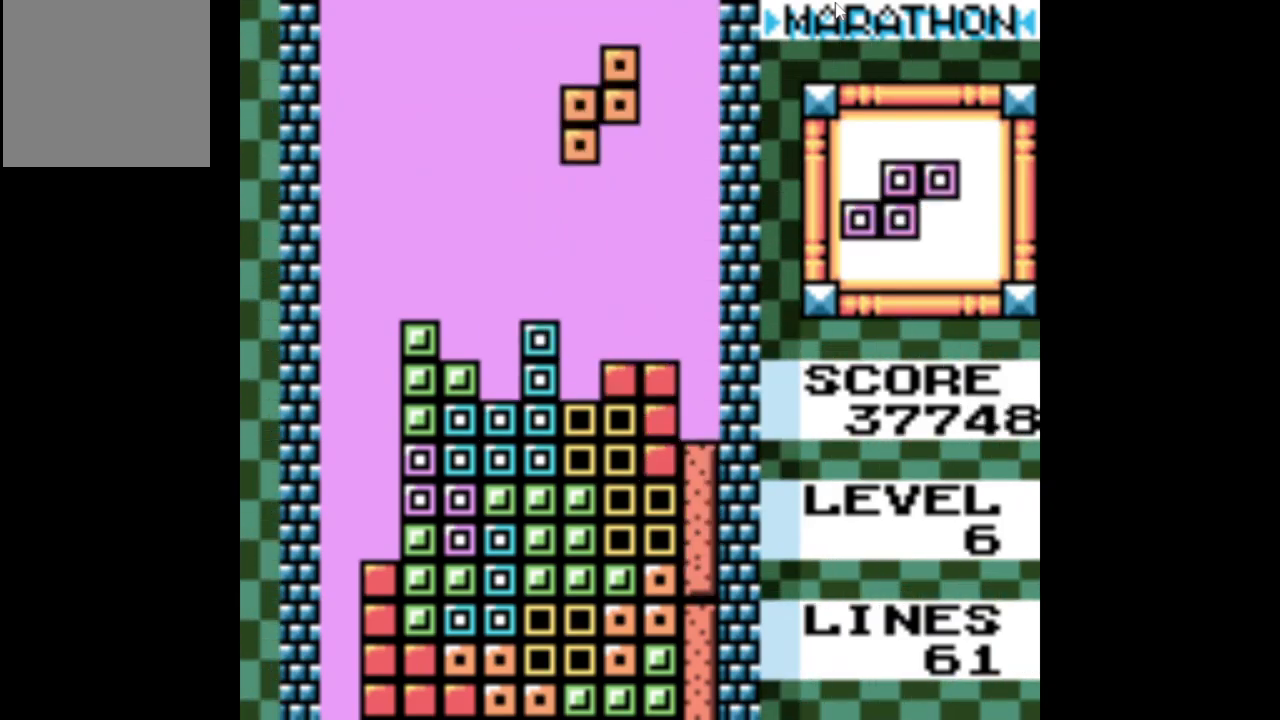
{"buttons": ["DPAD_DOWN"], "events": [[200, "DPAD_DOWN", "down"]]}
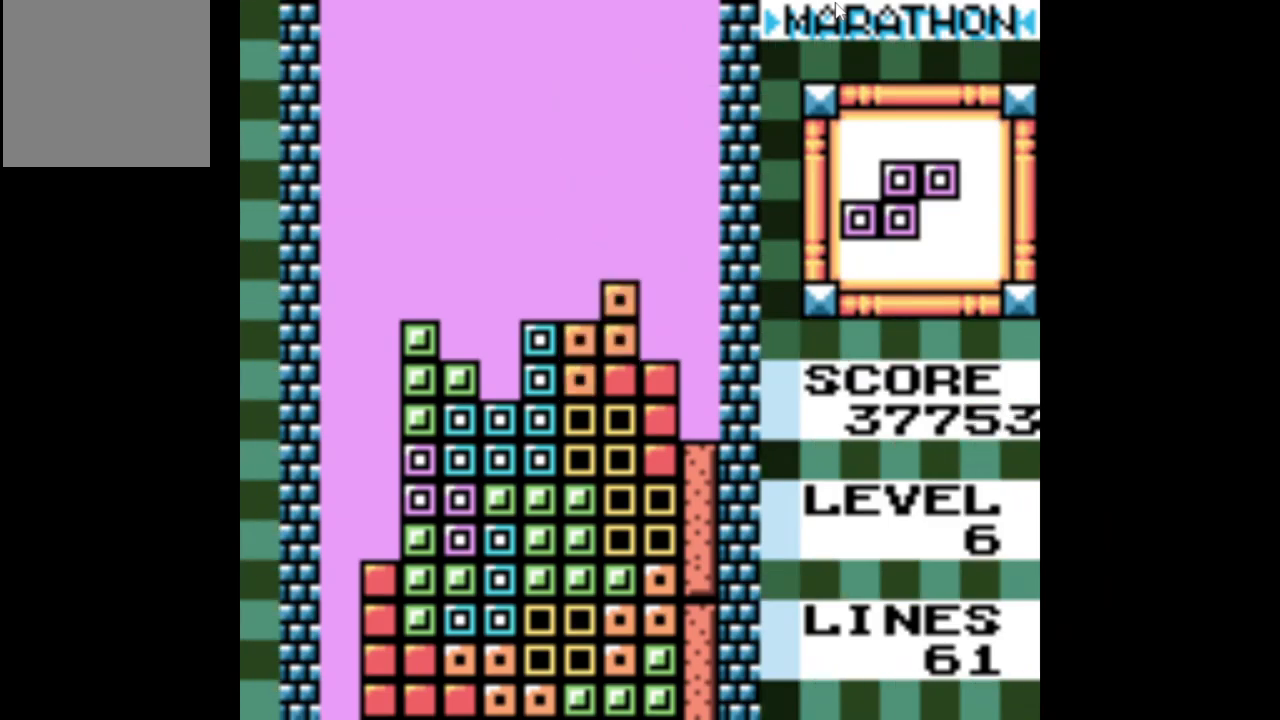
{"buttons": [], "events": [[67, "DPAD_DOWN", "up"], [200, "DPAD_LEFT", "down"], [350, "DPAD_LEFT", "up"], [367, "A", "down"], [467, "A", "up"]]}
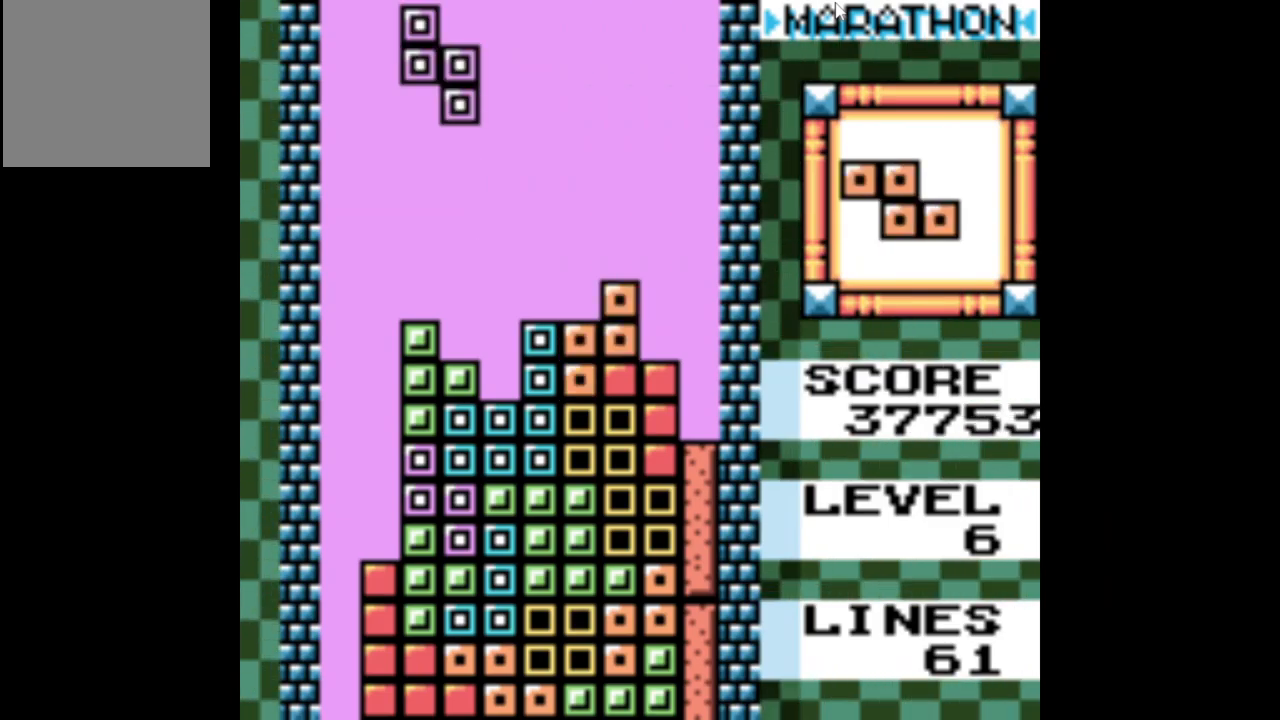
{"buttons": [], "events": [[334, "DPAD_RIGHT", "down"], [417, "DPAD_RIGHT", "up"]]}